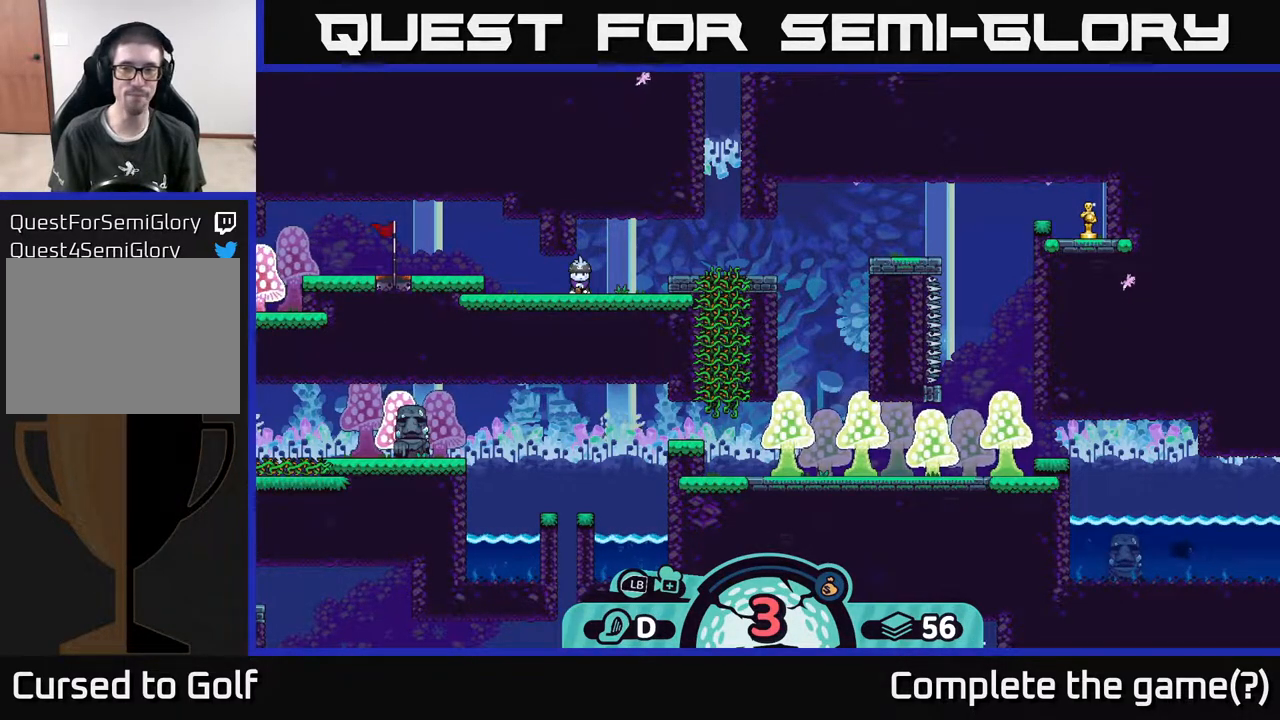
Gameplay with a controller (Xbox layout); each line is a JSON object with the inputs held at the frame after it. "events" lists button and stick changes between this image and that frame as [ms after this image, input, new state], when the widget could be followed in between.
{"buttons": [], "left_stick": "center", "right_stick": "center", "events": [[250, "right_stick", "center"]]}
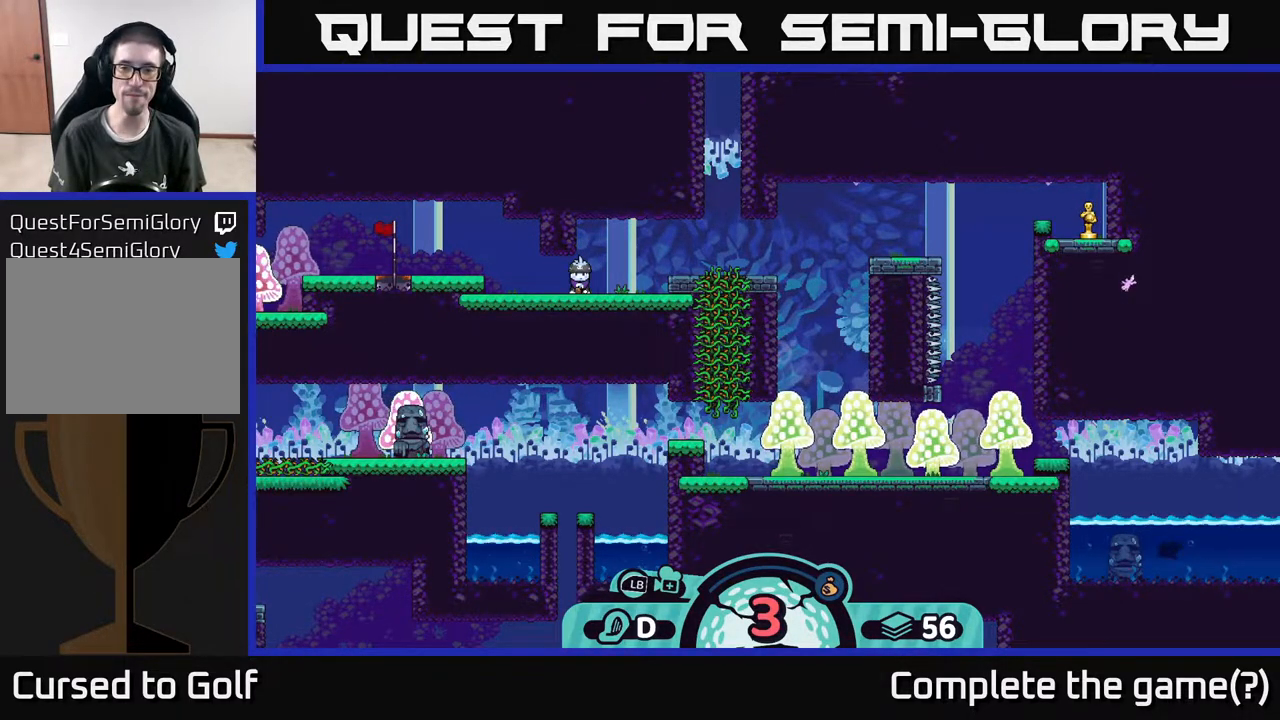
{"buttons": [], "left_stick": "center", "right_stick": "center", "events": [[417, "B", "down"], [467, "B", "up"]]}
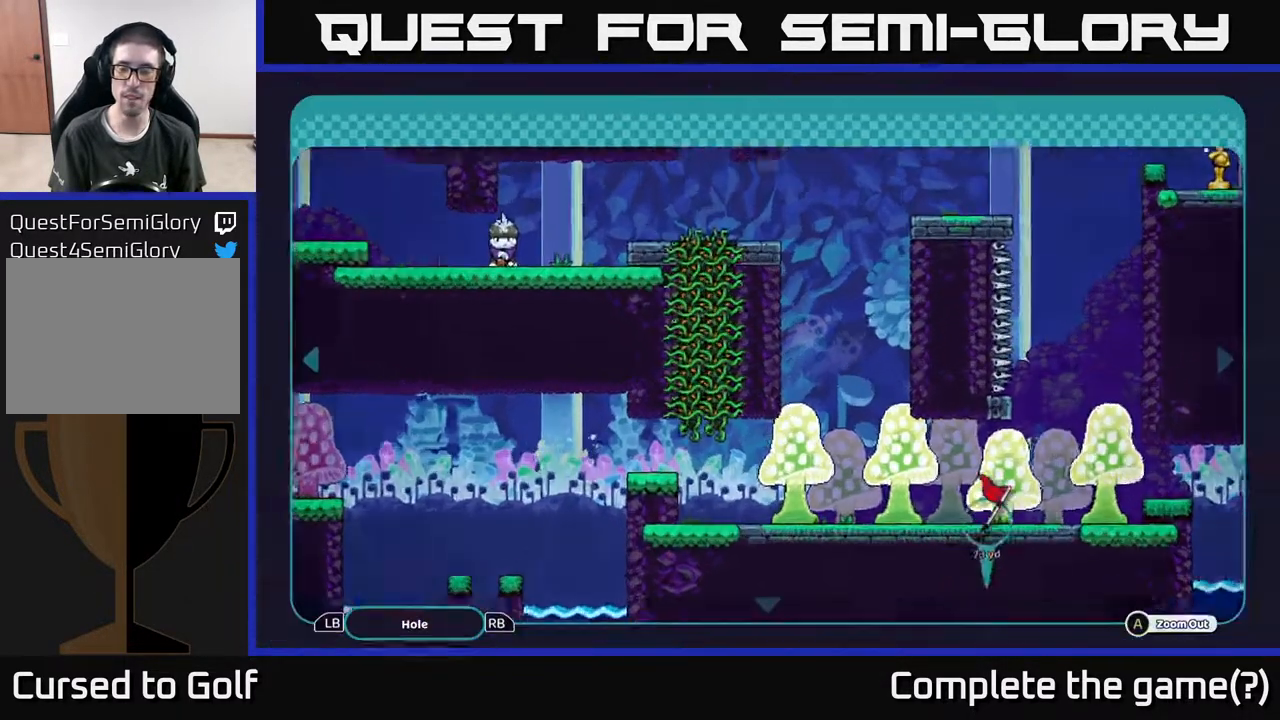
{"buttons": [], "left_stick": "center", "right_stick": "center", "events": [[367, "B", "down"], [433, "B", "up"]]}
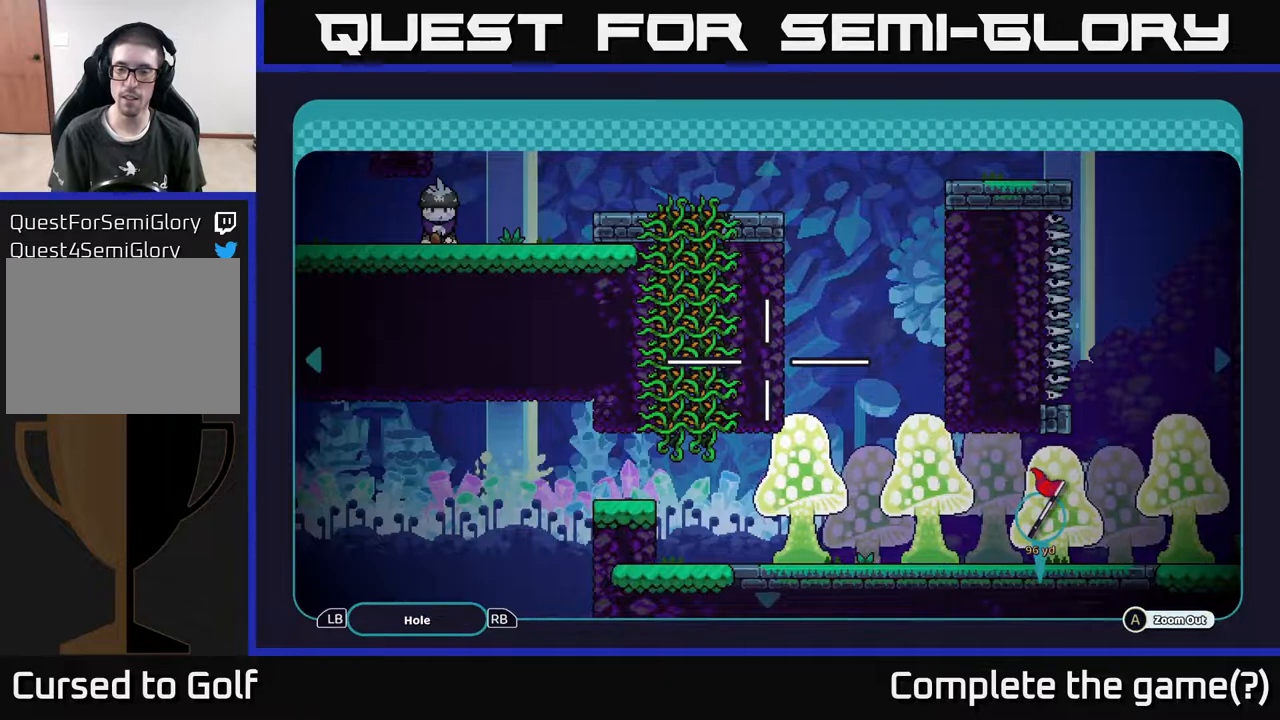
{"buttons": [], "left_stick": "center", "right_stick": "center", "events": [[350, "B", "down"], [417, "B", "up"]]}
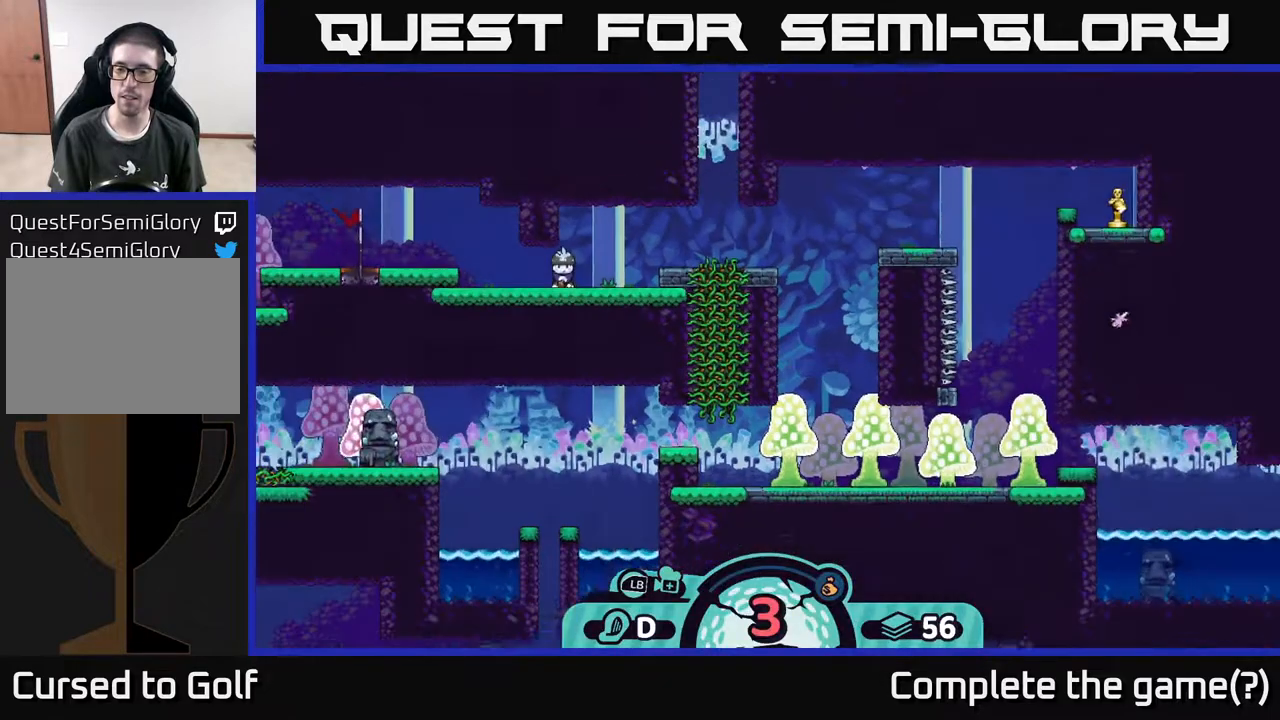
{"buttons": ["R2"], "left_stick": "center", "right_stick": "center", "events": [[200, "R2", "down"]]}
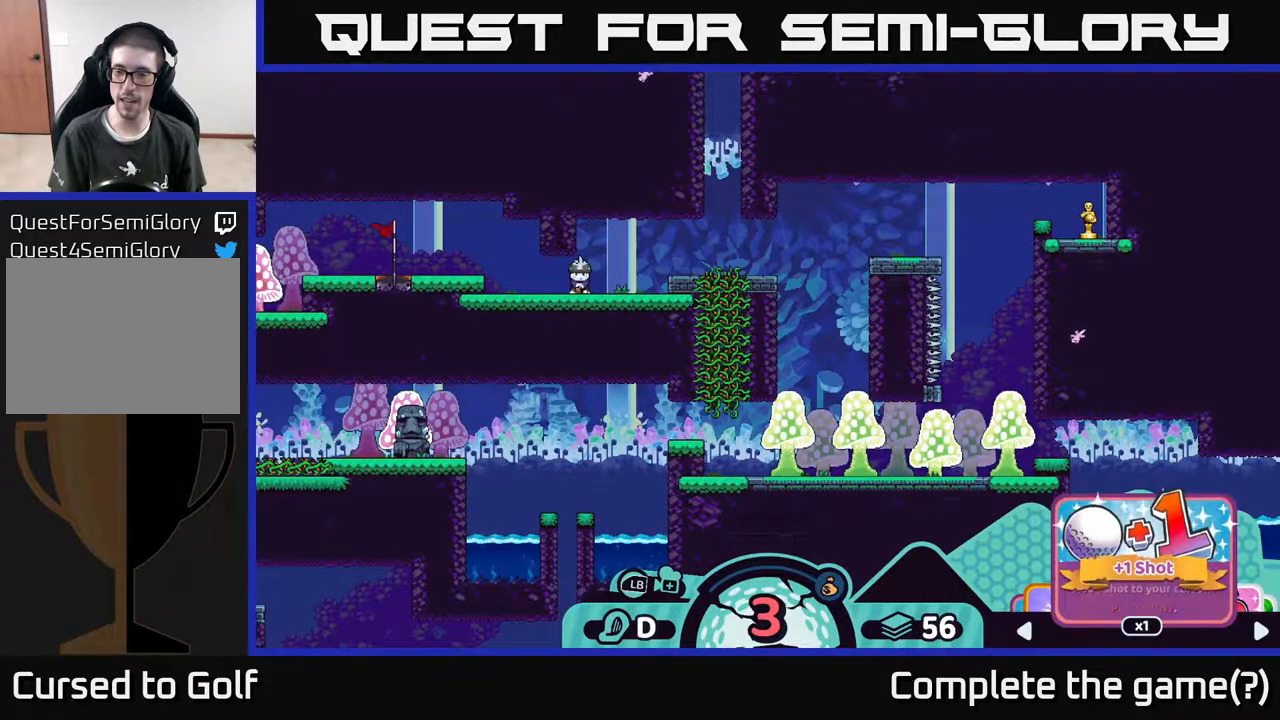
{"buttons": ["R2"], "left_stick": "center", "right_stick": "center", "events": [[333, "left_stick", "right"], [467, "left_stick", "center"]]}
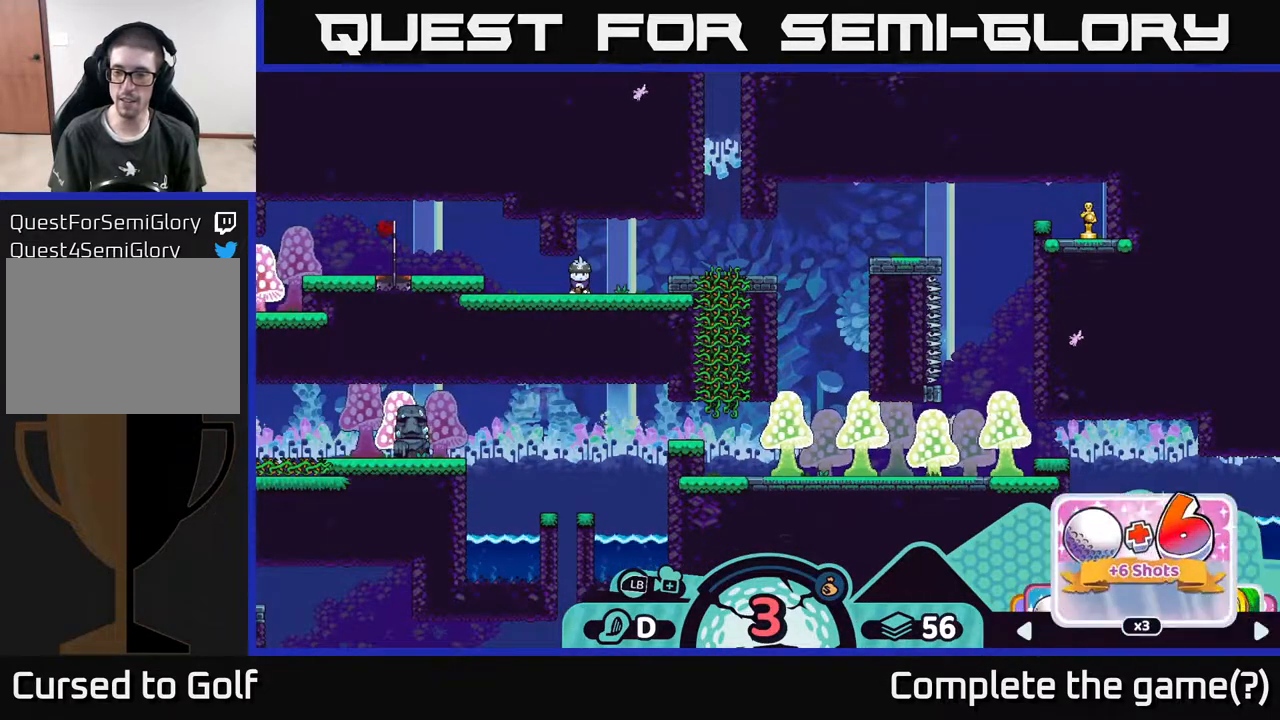
{"buttons": ["R2"], "left_stick": "center", "right_stick": "center", "events": [[267, "left_stick", "left"], [400, "left_stick", "center"]]}
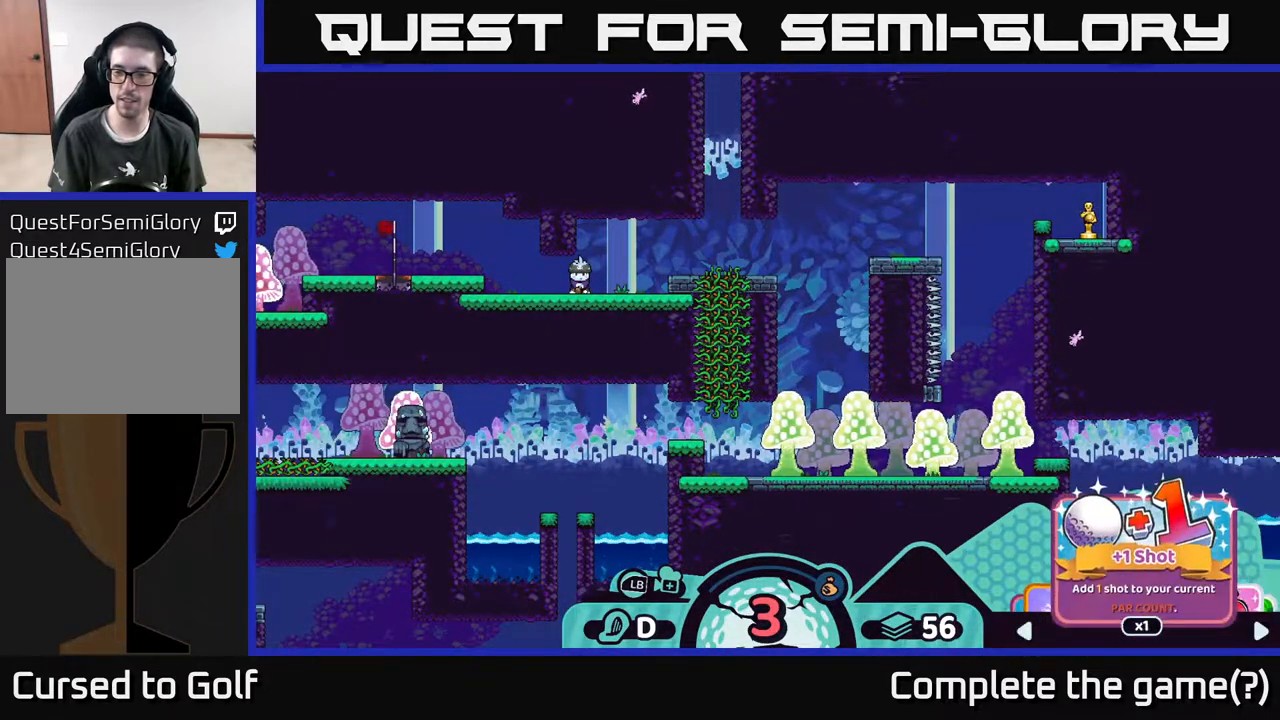
{"buttons": ["R2"], "left_stick": "right", "right_stick": "center", "events": [[483, "left_stick", "right"]]}
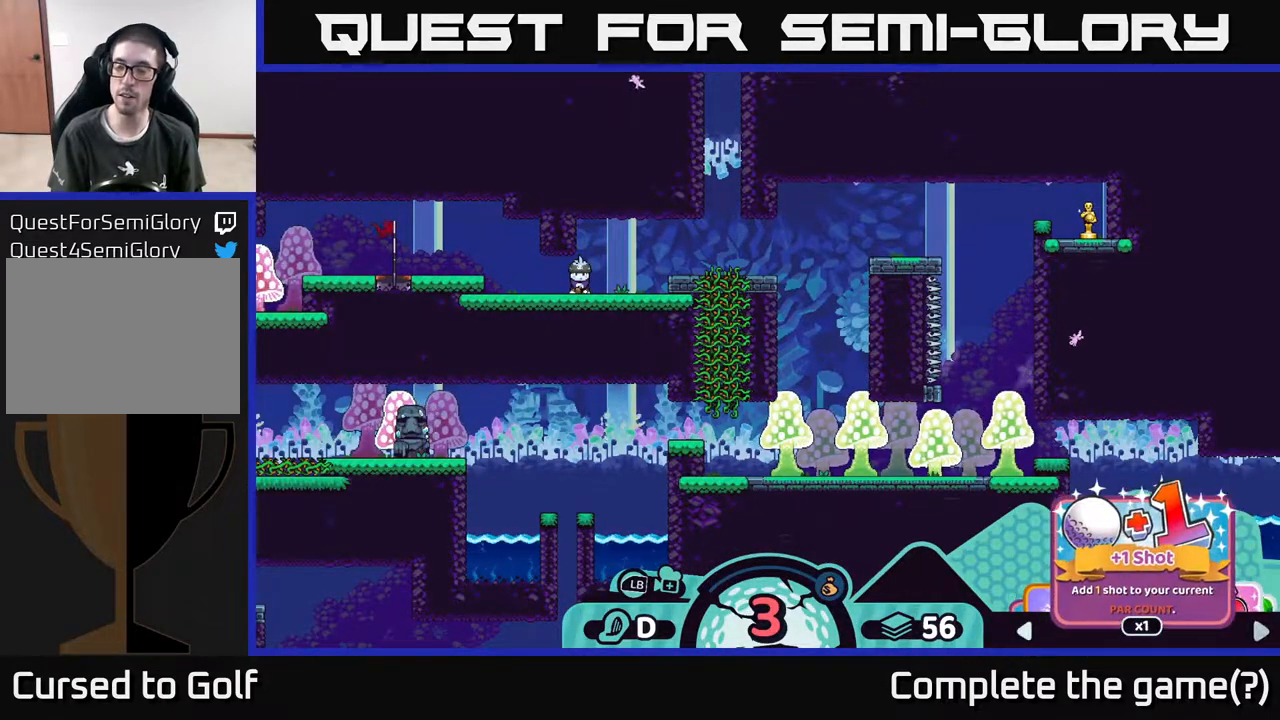
{"buttons": ["R2"], "left_stick": "right", "right_stick": "center", "events": [[150, "left_stick", "center"], [233, "left_stick", "right"], [383, "left_stick", "center"], [500, "left_stick", "right"]]}
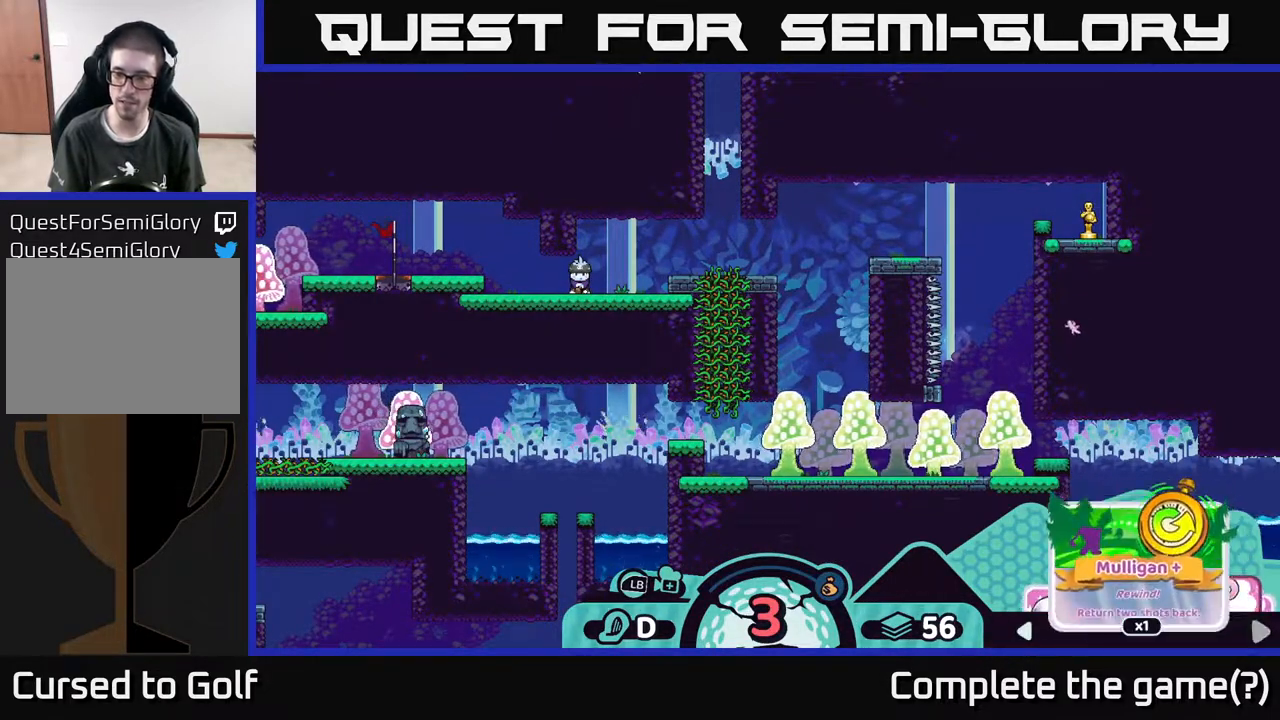
{"buttons": ["R2"], "left_stick": "center", "right_stick": "center", "events": [[167, "left_stick", "center"]]}
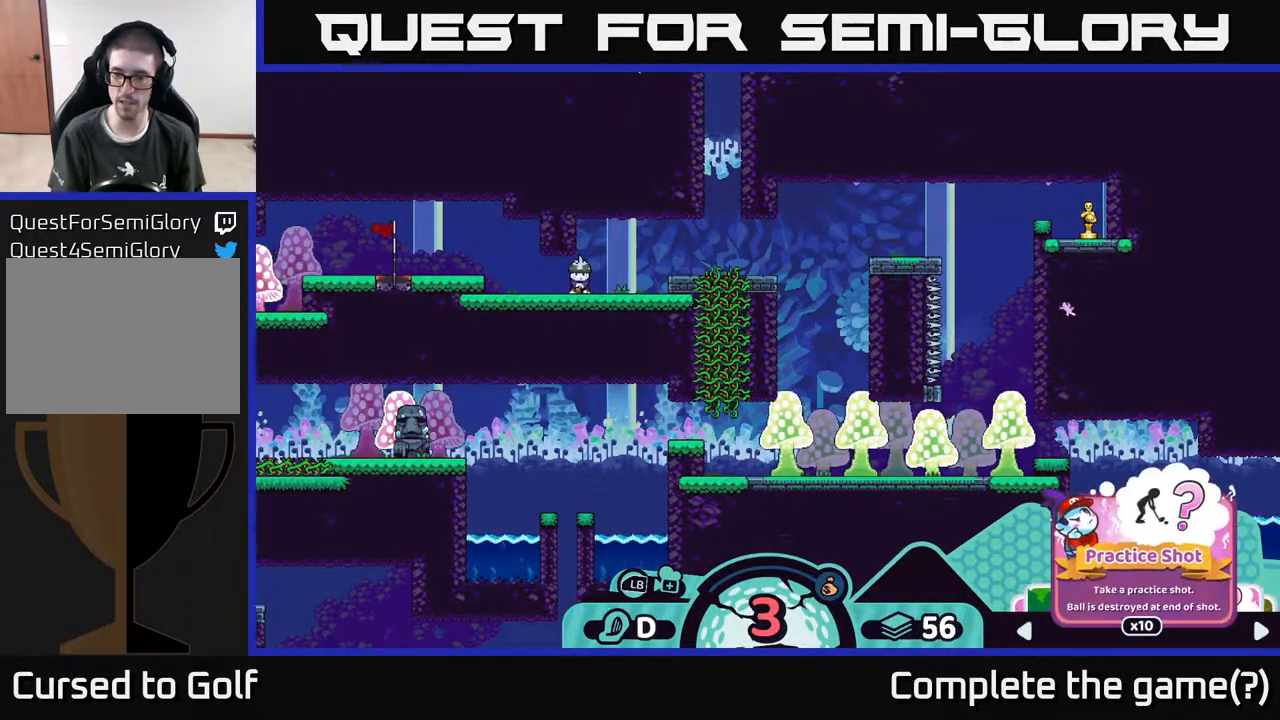
{"buttons": ["R2"], "left_stick": "center", "right_stick": "center", "events": [[167, "left_stick", "left"], [350, "left_stick", "center"]]}
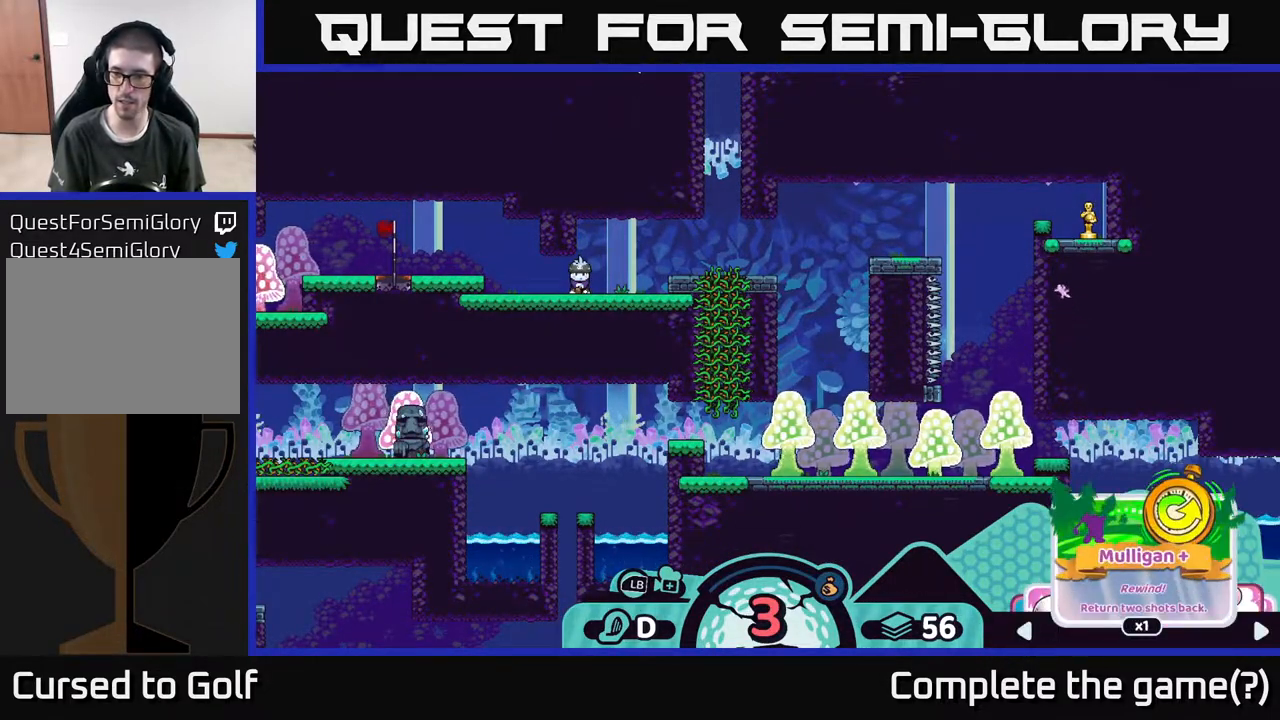
{"buttons": ["R2"], "left_stick": "center", "right_stick": "center", "events": []}
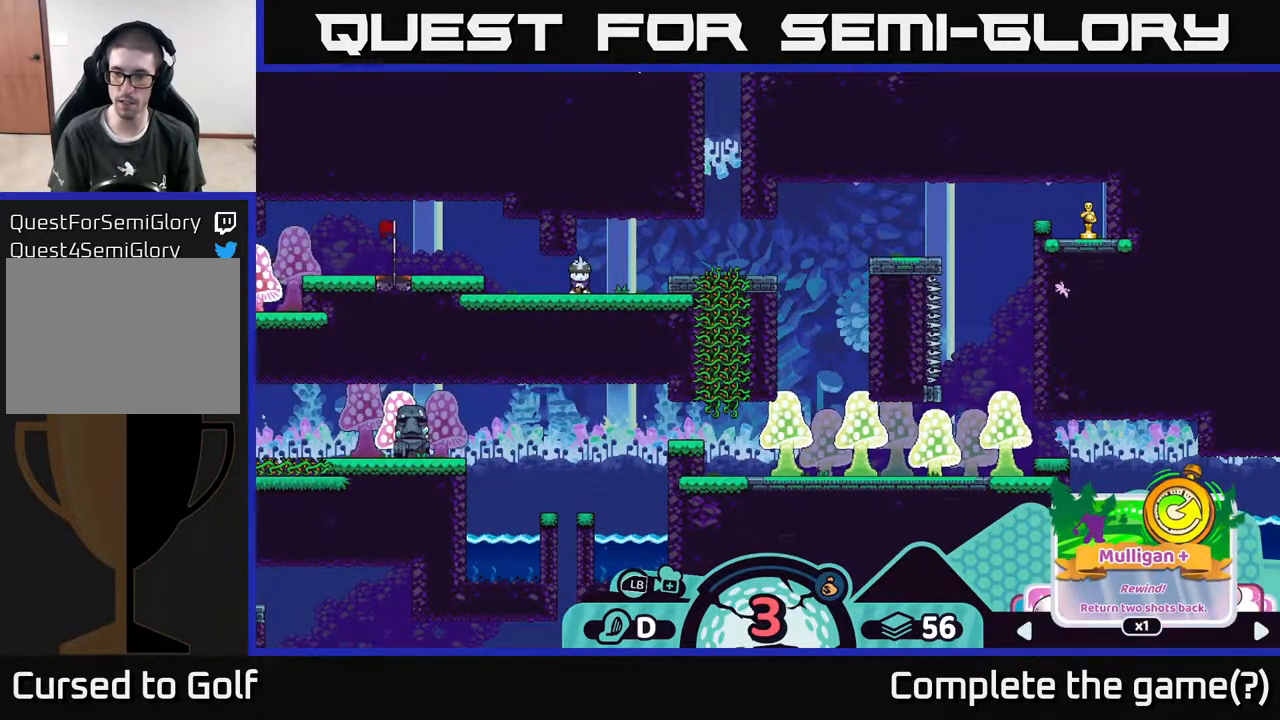
{"buttons": ["R2"], "left_stick": "center", "right_stick": "center", "events": []}
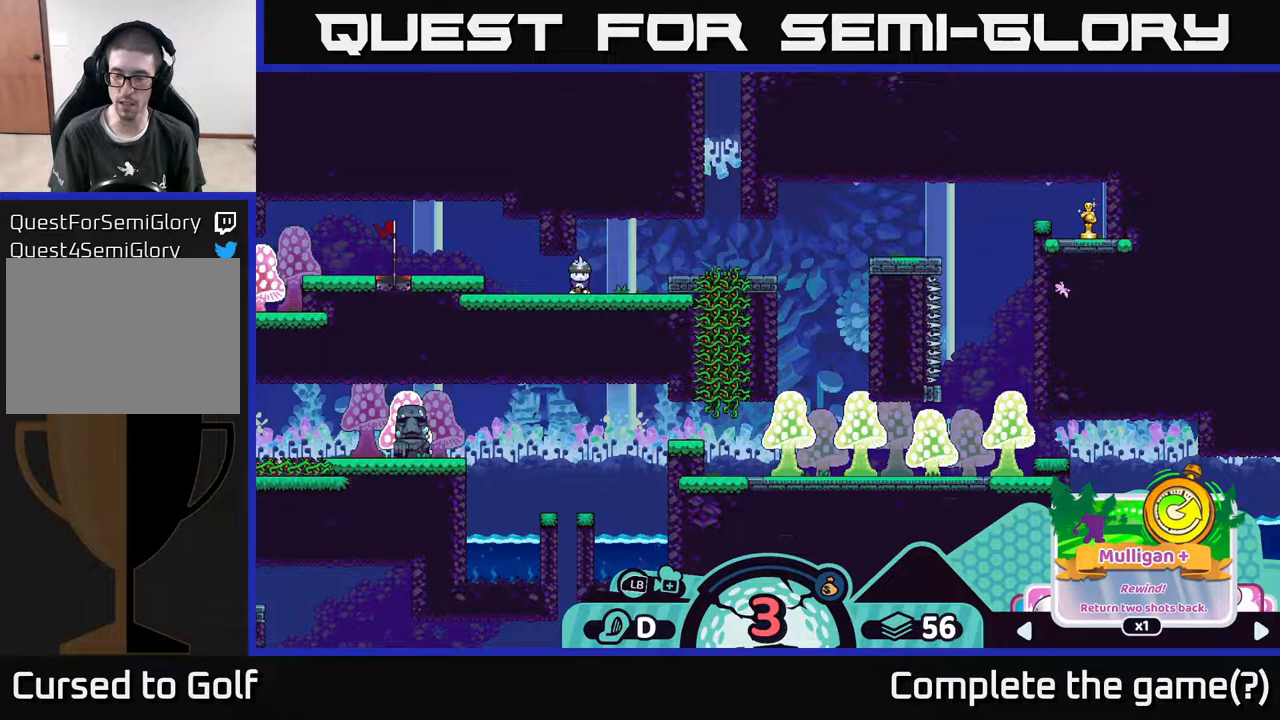
{"buttons": ["R2"], "left_stick": "center", "right_stick": "center", "events": []}
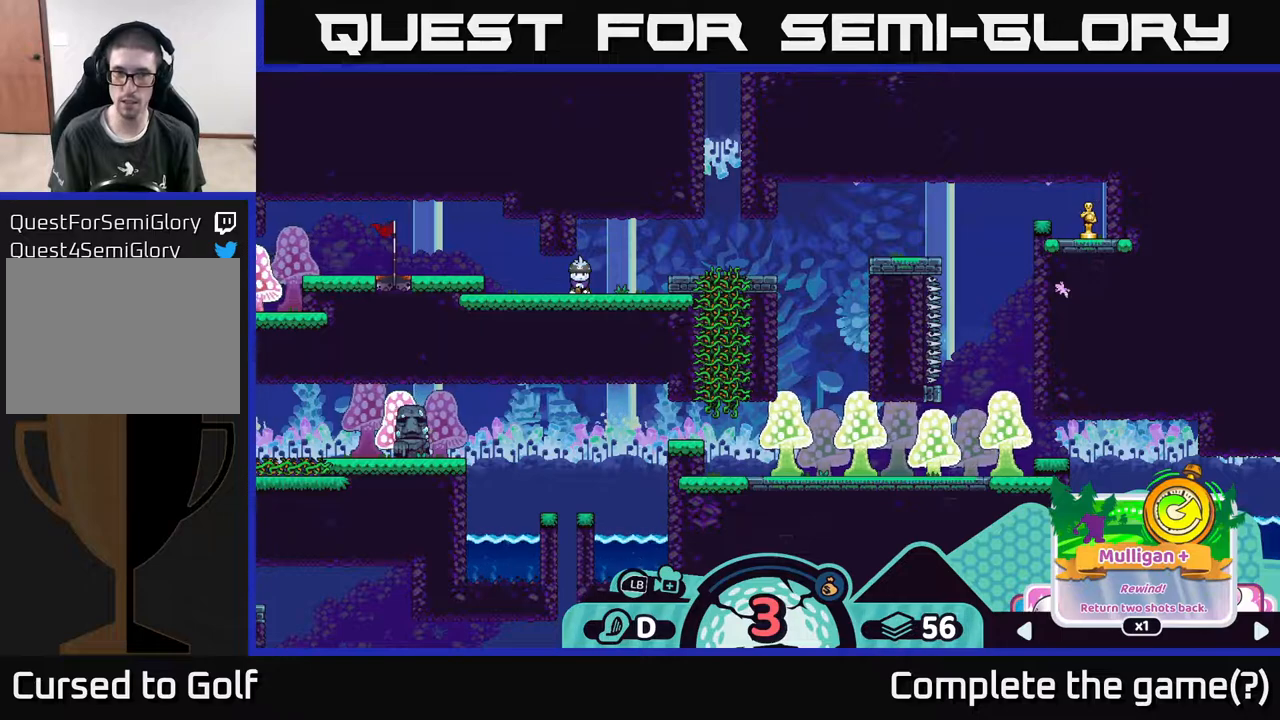
{"buttons": ["R2"], "left_stick": "center", "right_stick": "center", "events": []}
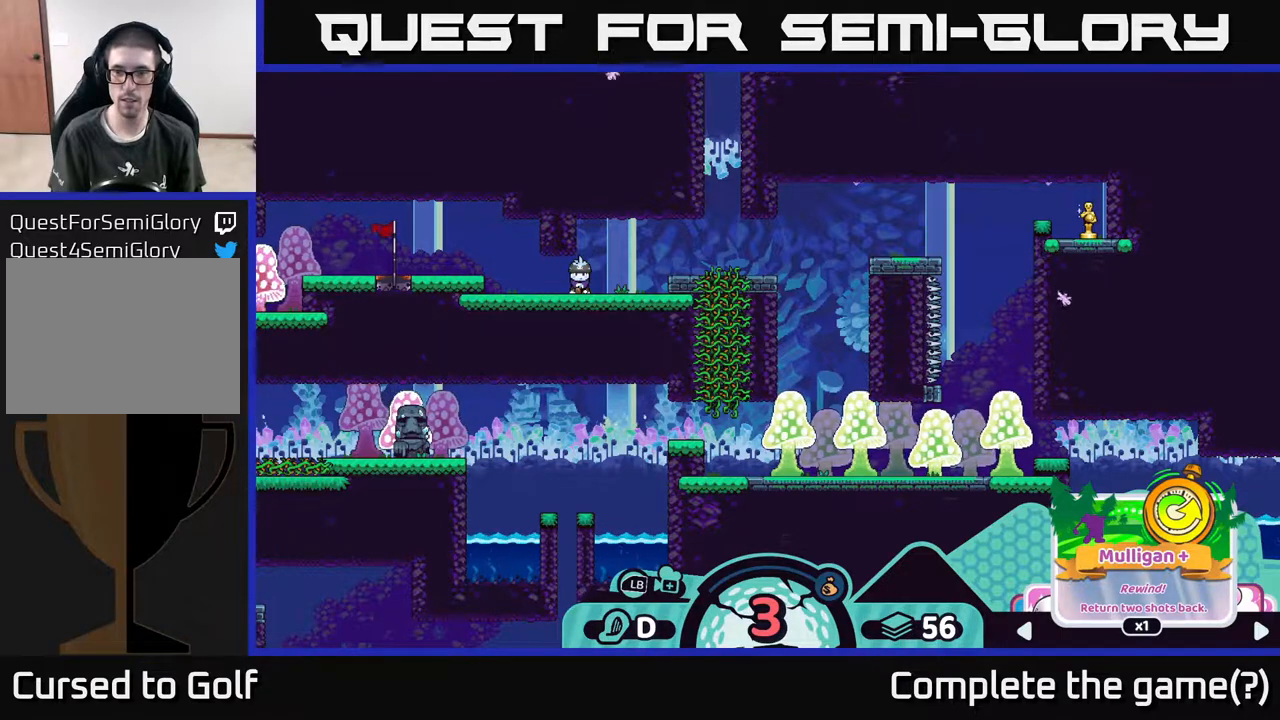
{"buttons": ["R2"], "left_stick": "center", "right_stick": "center", "events": []}
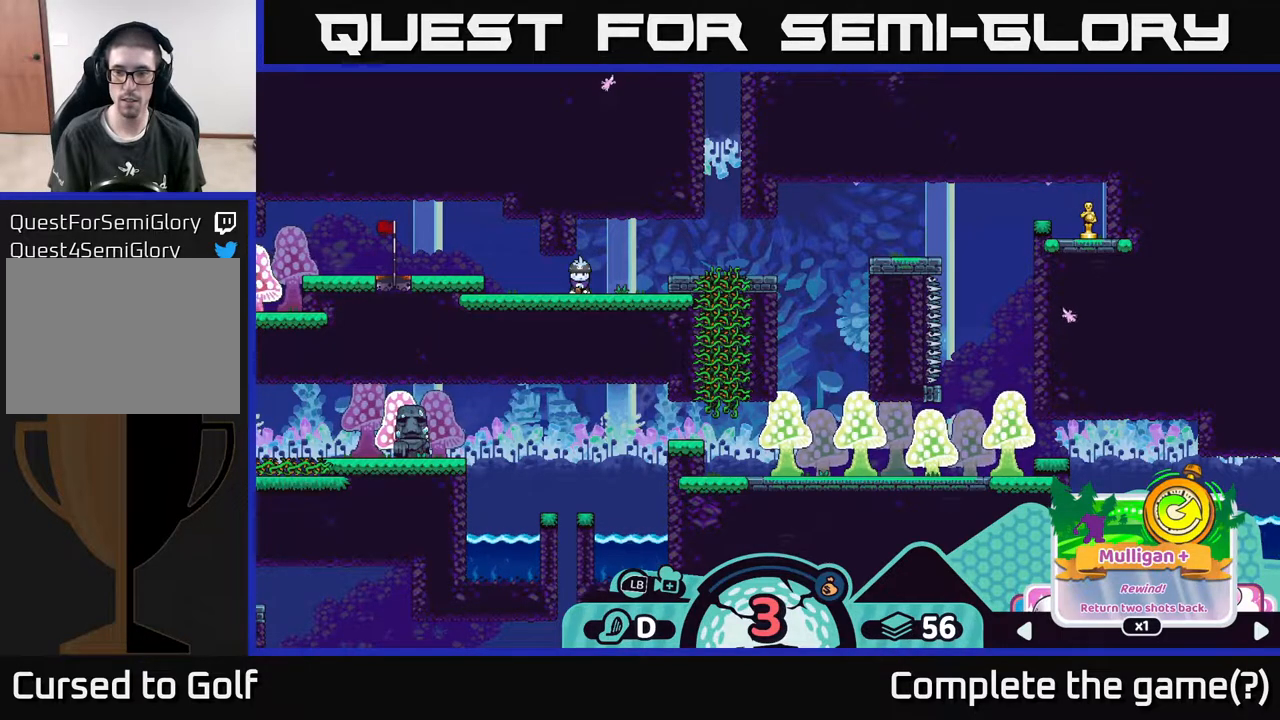
{"buttons": ["R2"], "left_stick": "center", "right_stick": "center", "events": [[117, "left_stick", "right"], [300, "left_stick", "center"]]}
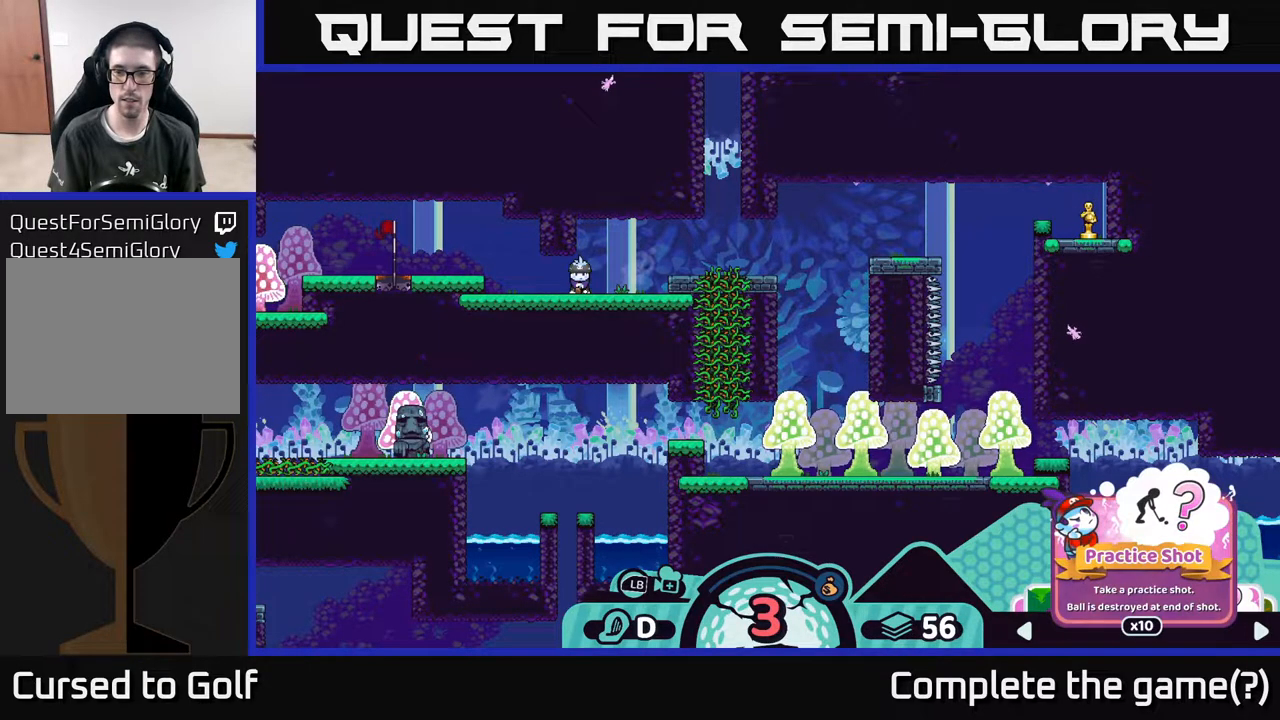
{"buttons": ["R2"], "left_stick": "center", "right_stick": "center", "events": [[233, "left_stick", "left"], [400, "left_stick", "center"]]}
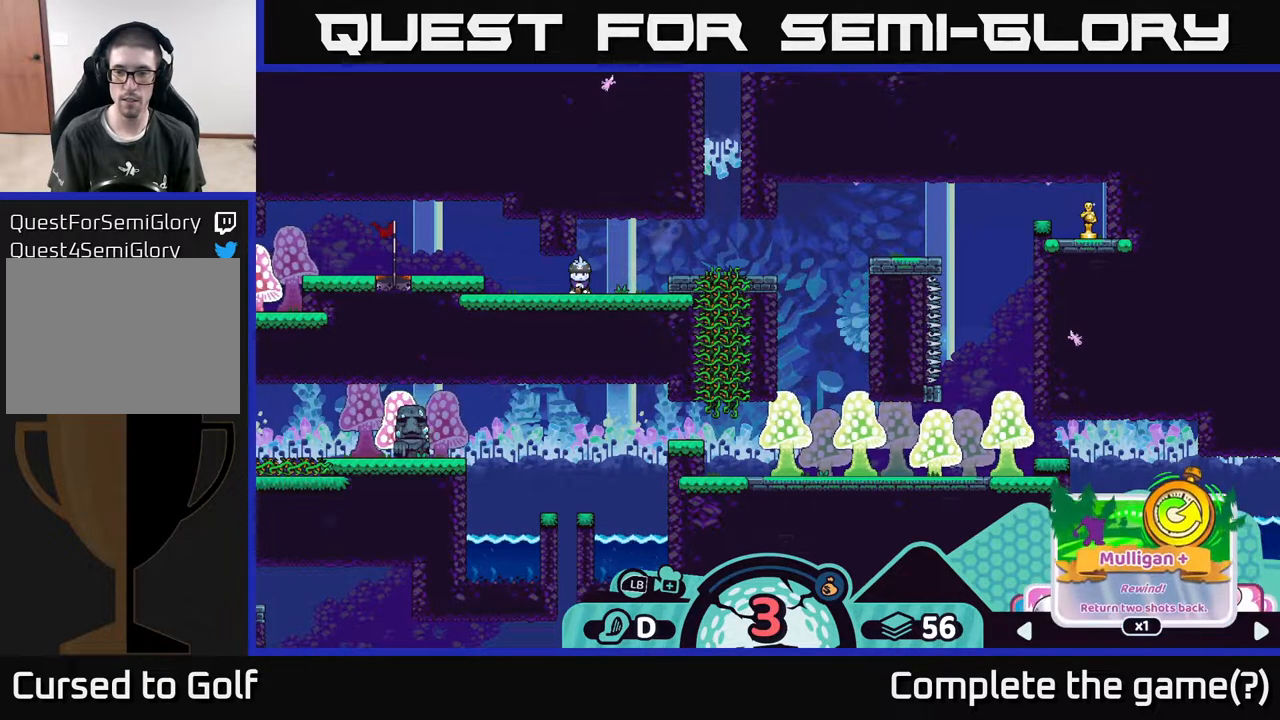
{"buttons": ["R2"], "left_stick": "center", "right_stick": "center", "events": []}
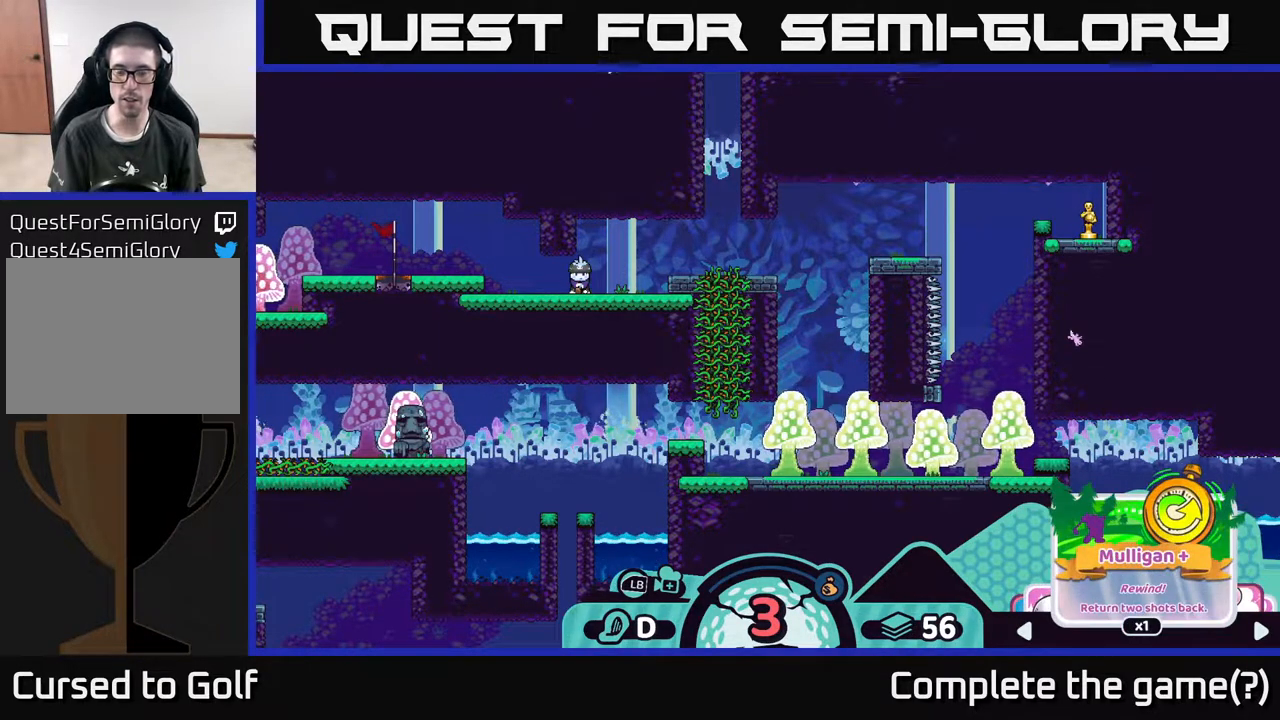
{"buttons": ["R2"], "left_stick": "center", "right_stick": "center", "events": []}
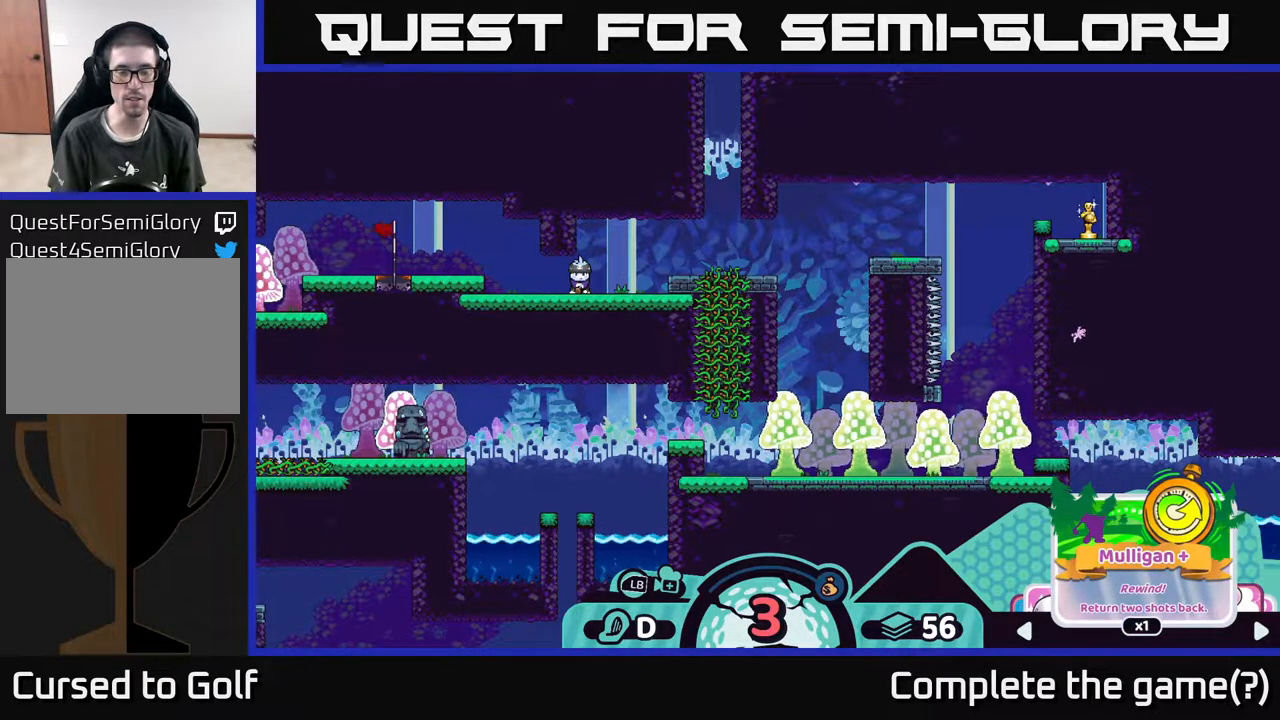
{"buttons": ["R2"], "left_stick": "center", "right_stick": "center", "events": []}
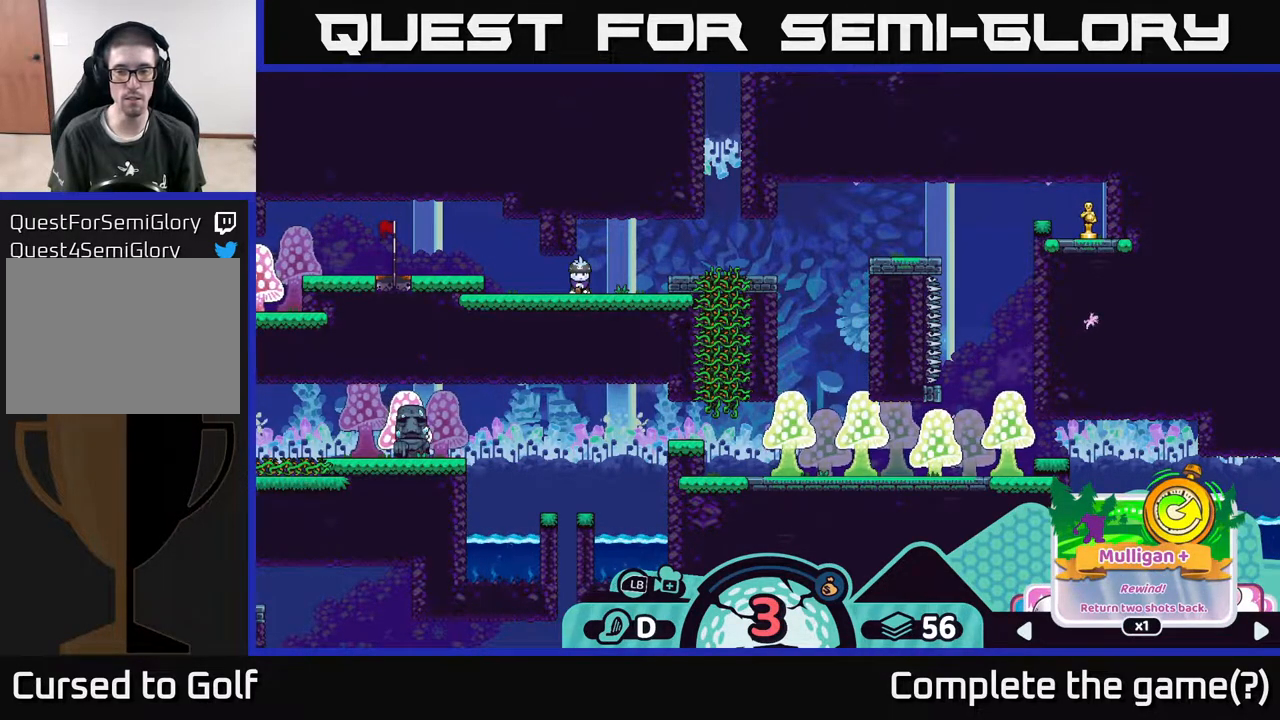
{"buttons": ["R2"], "left_stick": "center", "right_stick": "center", "events": []}
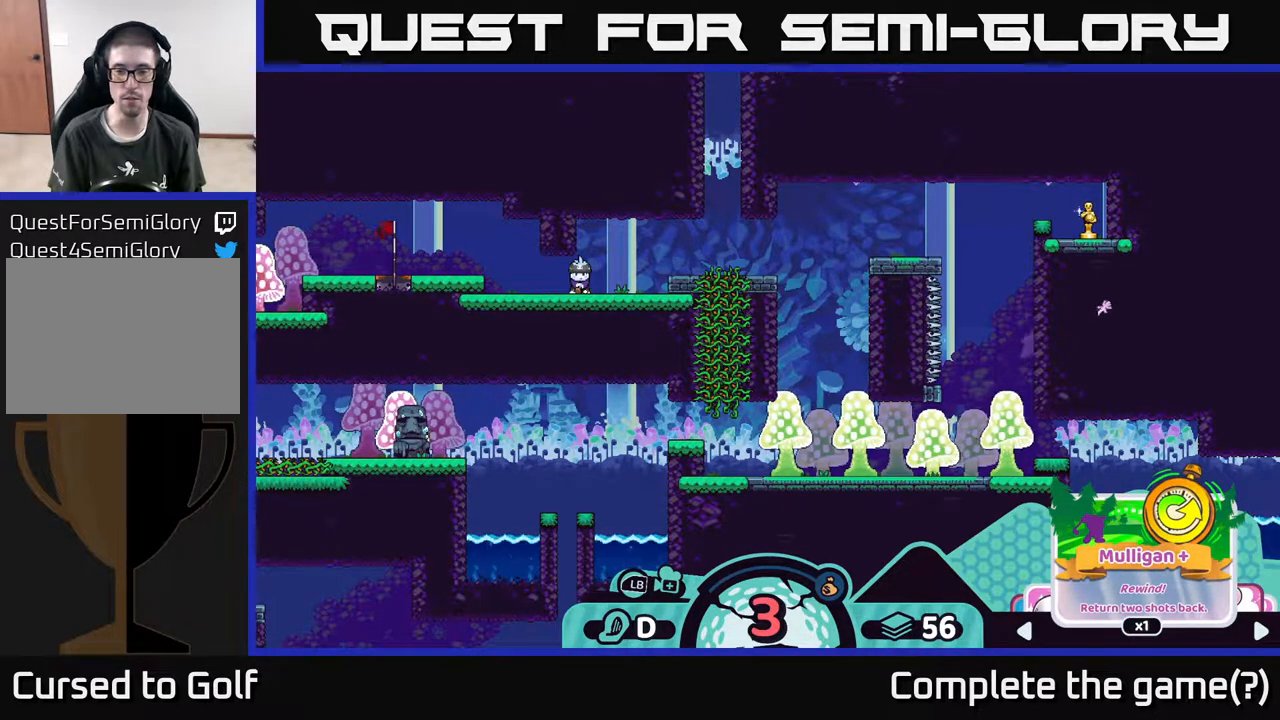
{"buttons": ["R2"], "left_stick": "center", "right_stick": "center", "events": []}
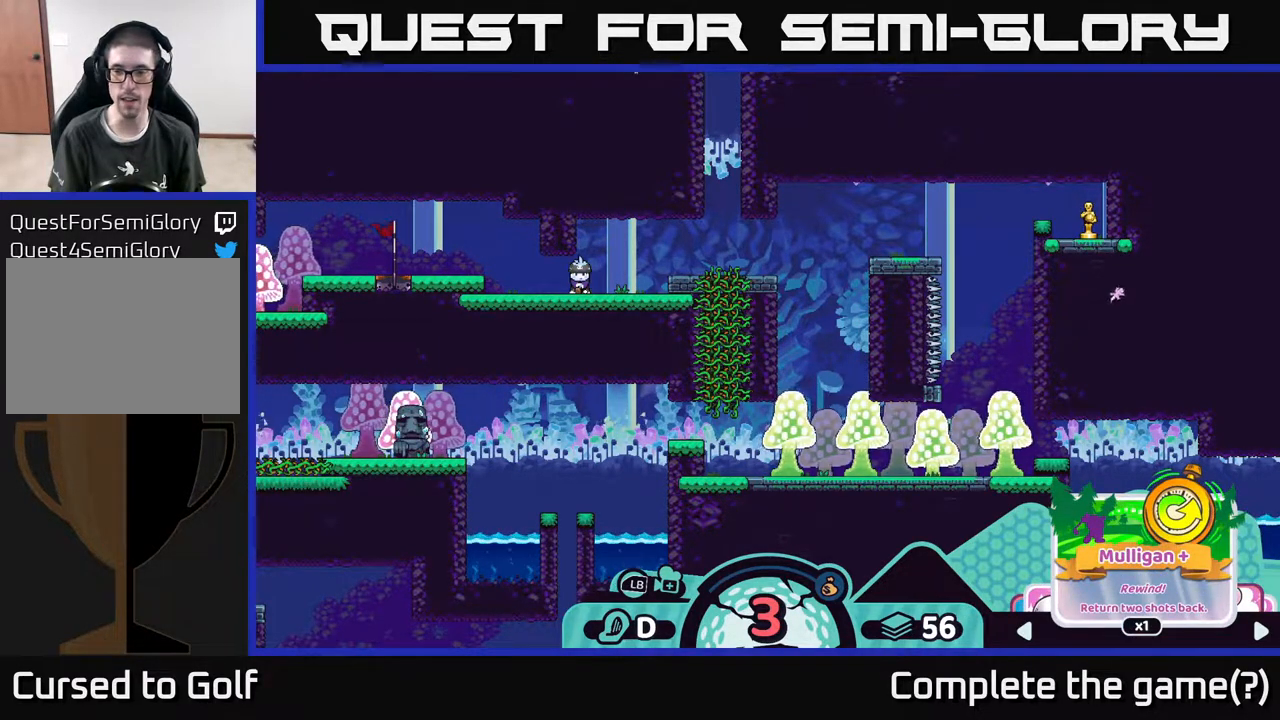
{"buttons": ["R2"], "left_stick": "center", "right_stick": "center", "events": []}
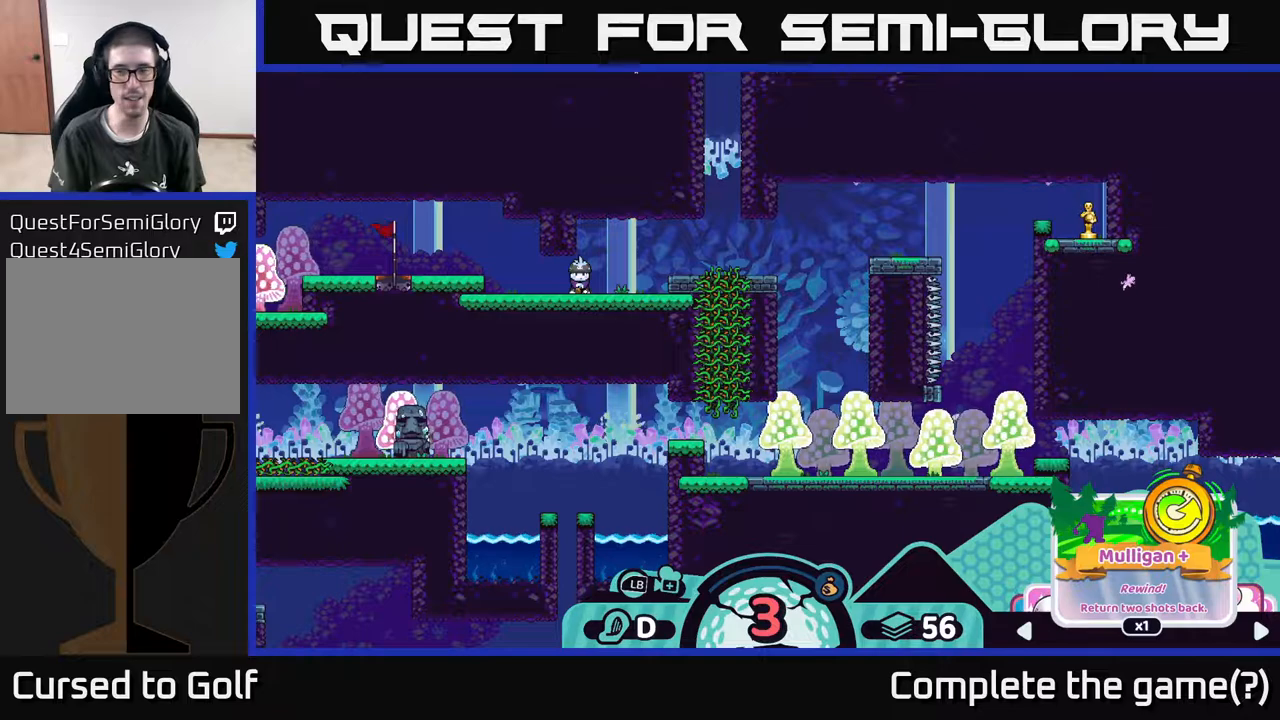
{"buttons": ["R2"], "left_stick": "center", "right_stick": "center", "events": []}
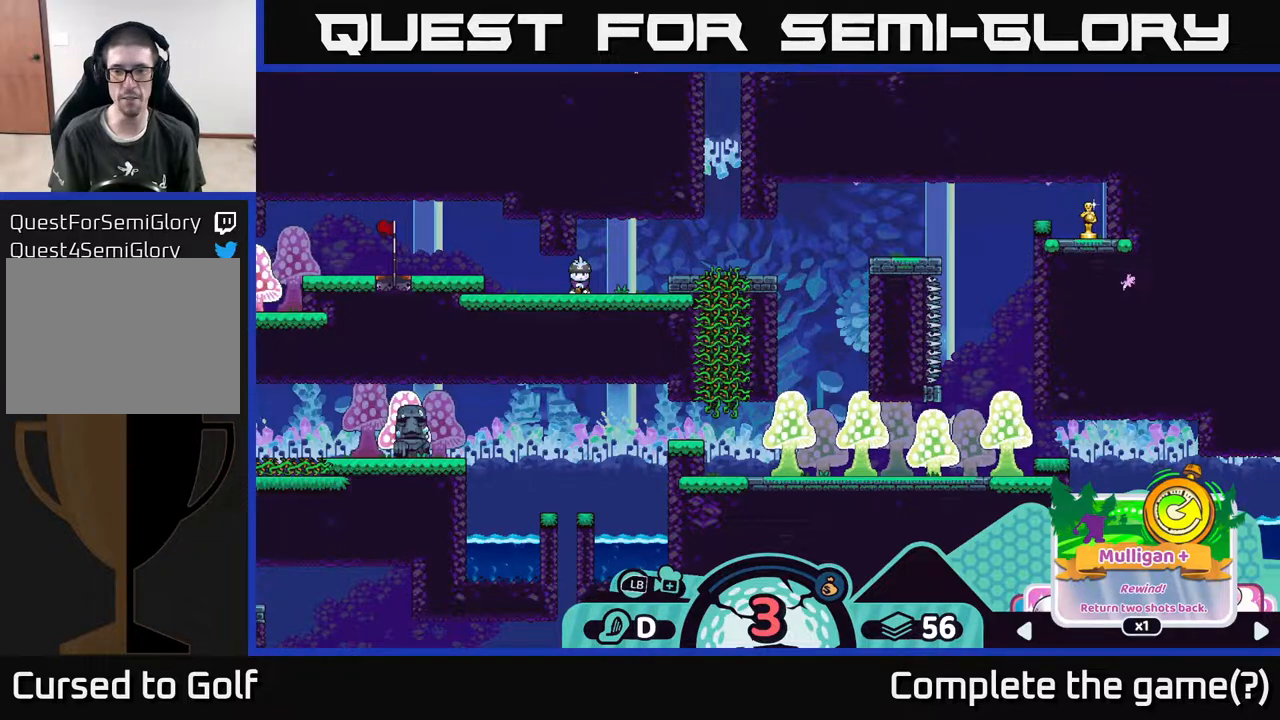
{"buttons": ["R2"], "left_stick": "center", "right_stick": "center", "events": []}
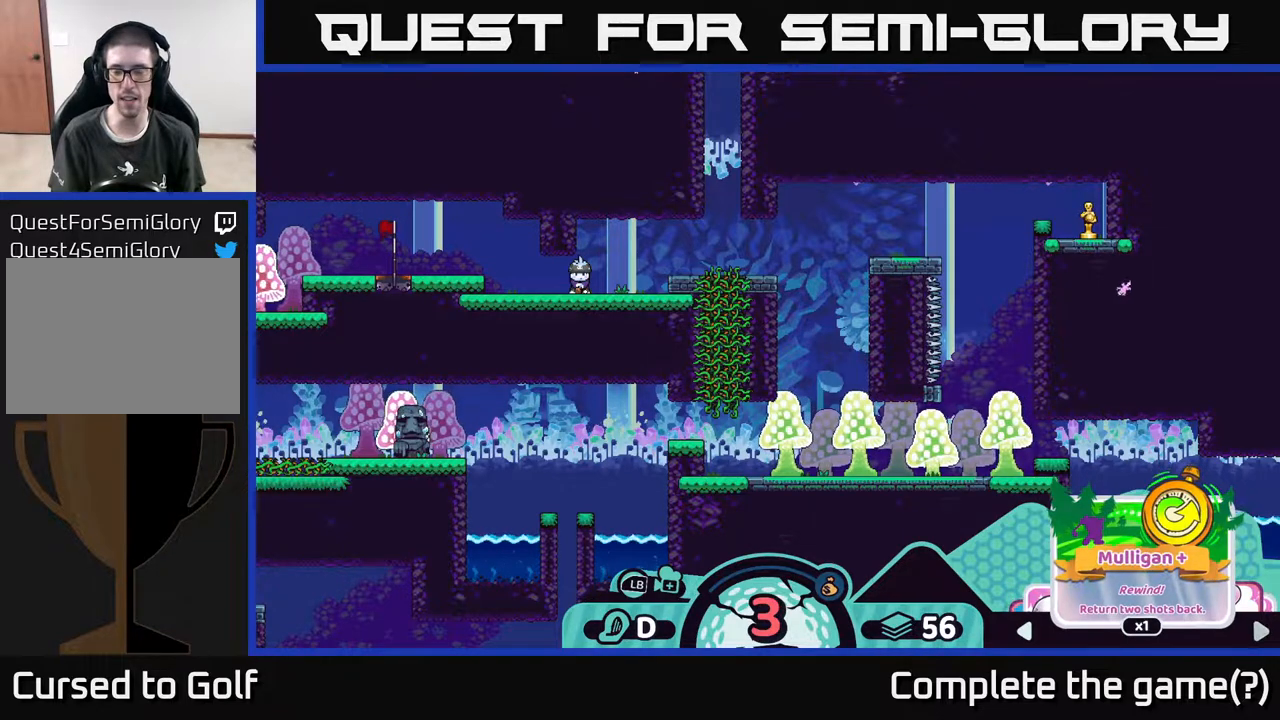
{"buttons": ["R2"], "left_stick": "center", "right_stick": "center", "events": [[33, "left_stick", "right"], [300, "left_stick", "center"]]}